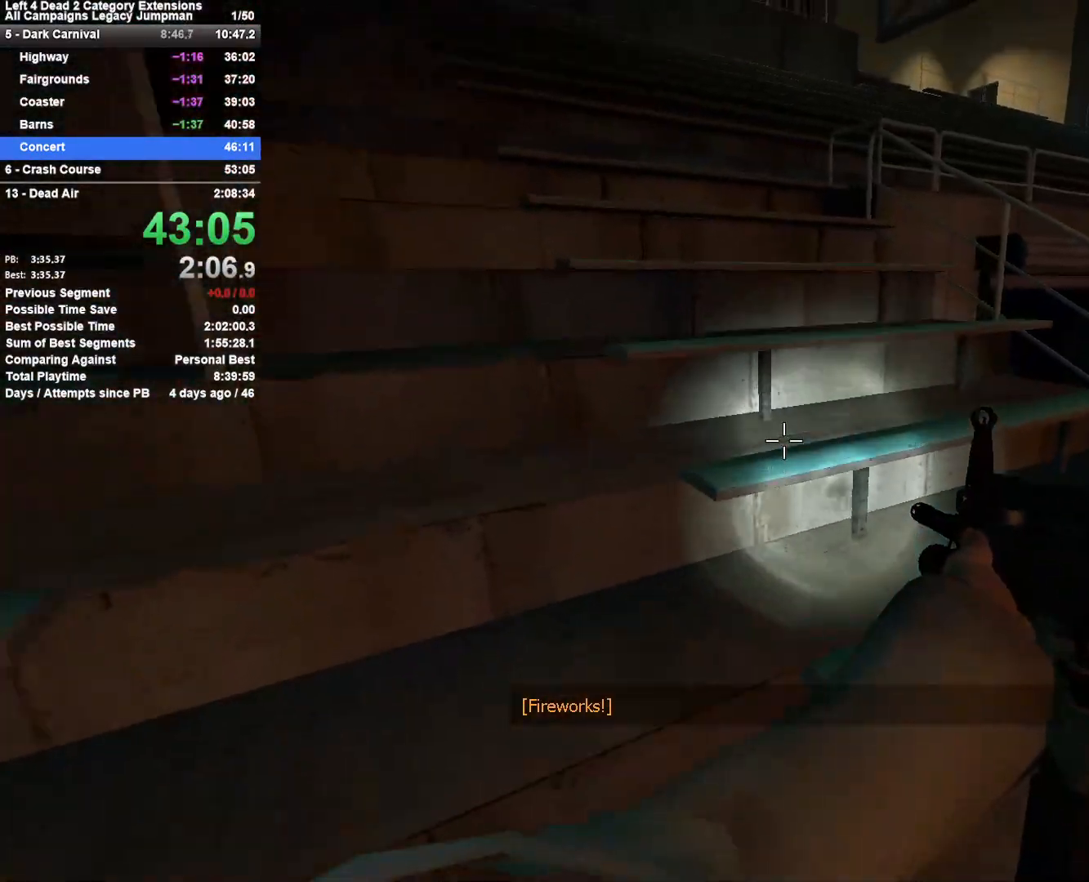
Gameplay with keyboard and mouse; each line is a JSON object with the keys and mouse buttons held at the frame after it. "events" lists presses ("down") and releases ("up") of "1", "2", "3", "4", "5", "a", "alt", "c", "ctrl", "d", "e", "f", "q", "r", "s", "shift", "space", "tab", "v", "w", "x", "z", "mouse_left", "mouse_middle", "mouse_right", "mouse_mb4", "mouse_mb5", "mouse_wheel_up" and "mouse_wheel_down" between this image and that frame as [ms after this image, input, new state], when the widget could be followed in between. "mouse_left", "mouse_middle", "mouse_right", "mouse_mb4", "mouse_mb5", "mouse_wheel_up", "mouse_wheel_down" = the "left", "middle", "right", "mb4", "mb5", "wheel_up", "wheel_down" buttons of the "mouse" list. No other keys are recorded. Mouse movement is not recorded.
{"keys": ["w"], "mouse": [], "events": [[267, "d", "down"], [417, "d", "up"]]}
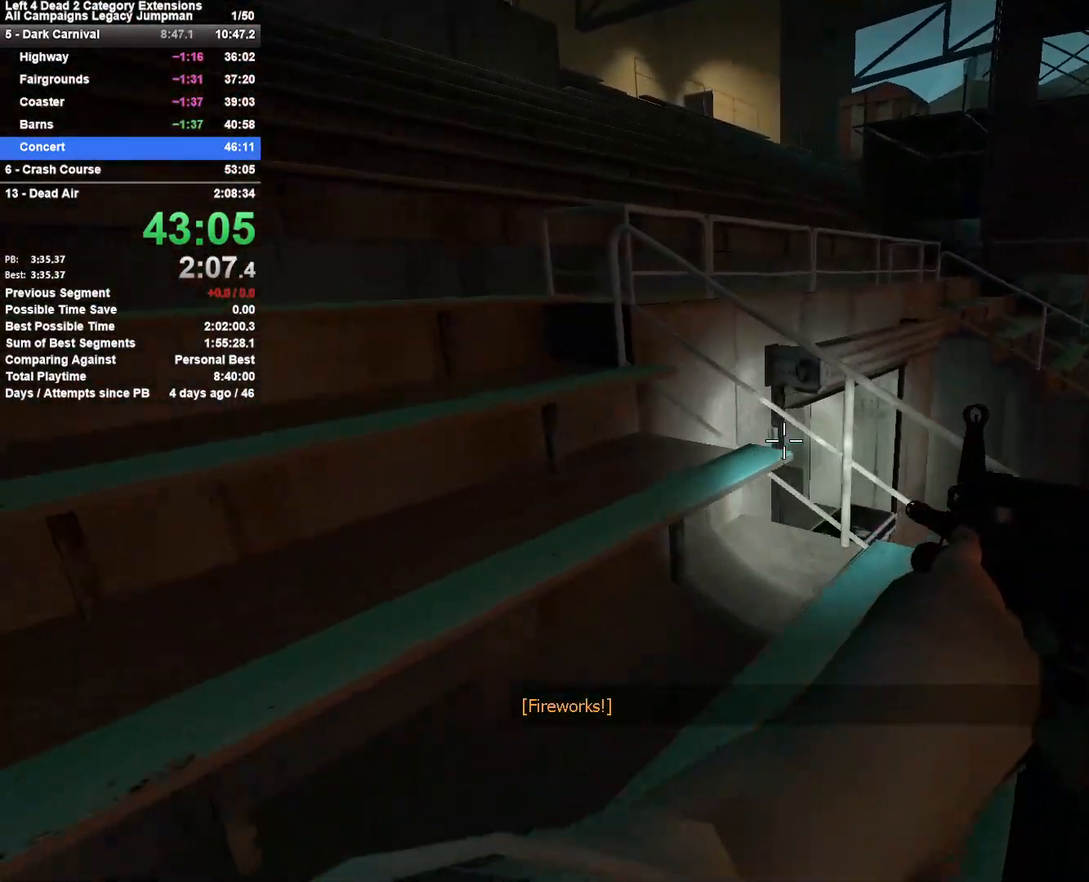
{"keys": ["a", "shift"], "mouse": [], "events": [[50, "d", "down"], [117, "space", "down"], [150, "w", "up"], [250, "space", "up"], [283, "space", "down"], [383, "a", "down"], [383, "d", "up"], [383, "shift", "down"], [433, "space", "up"]]}
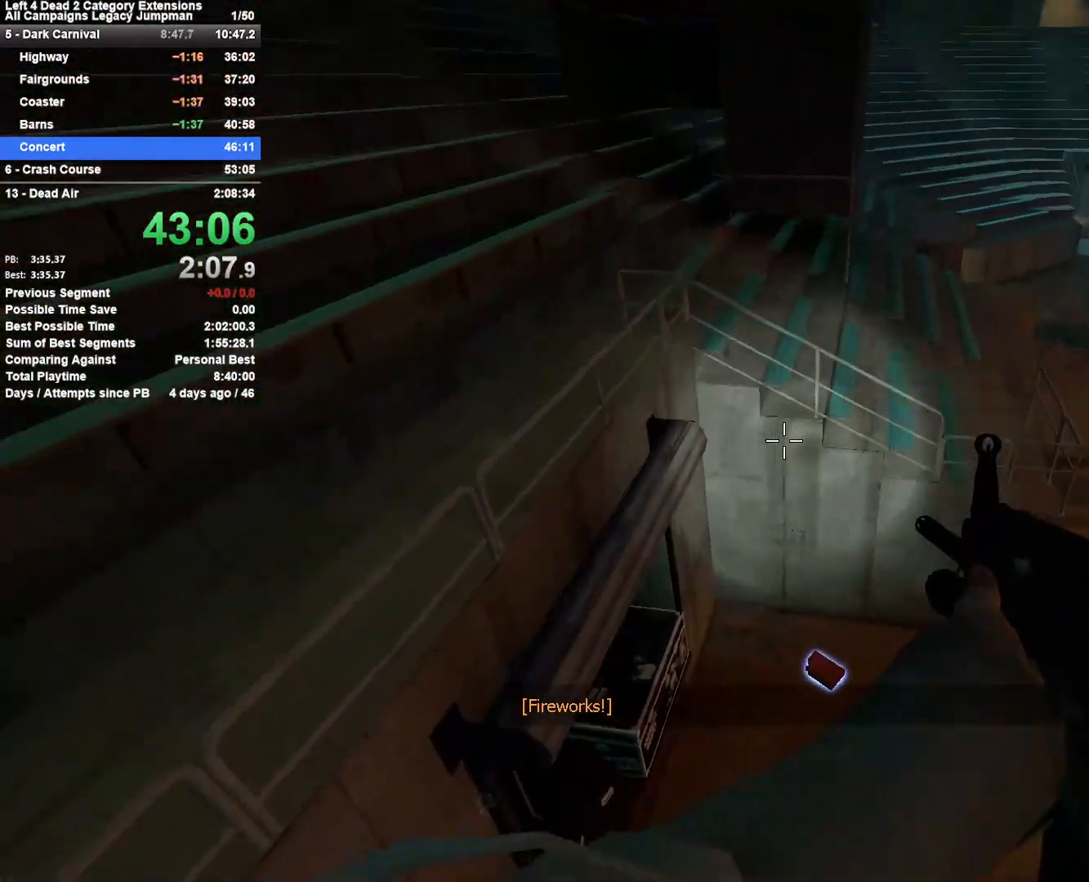
{"keys": ["shift"], "mouse": [], "events": [[167, "a", "up"]]}
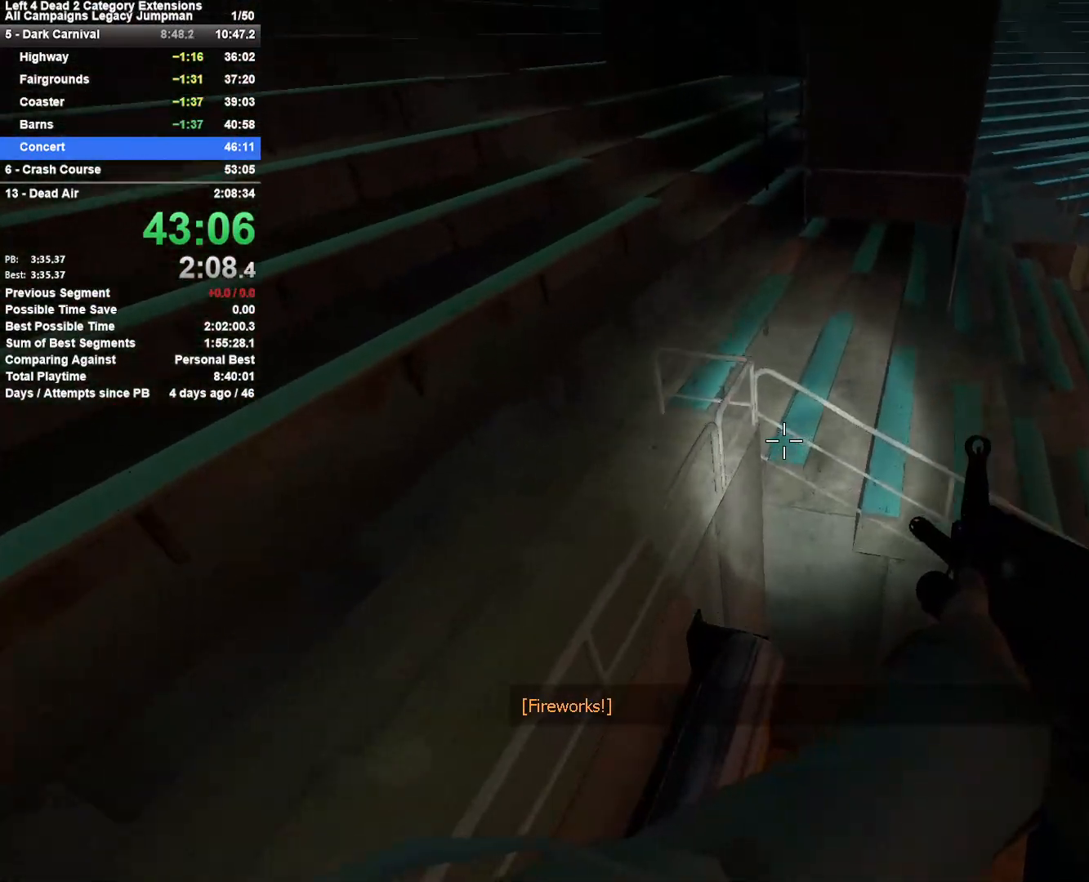
{"keys": ["a", "shift"], "mouse": [], "events": [[133, "a", "down"], [133, "s", "down"], [233, "a", "up"], [233, "s", "up"], [283, "a", "down"]]}
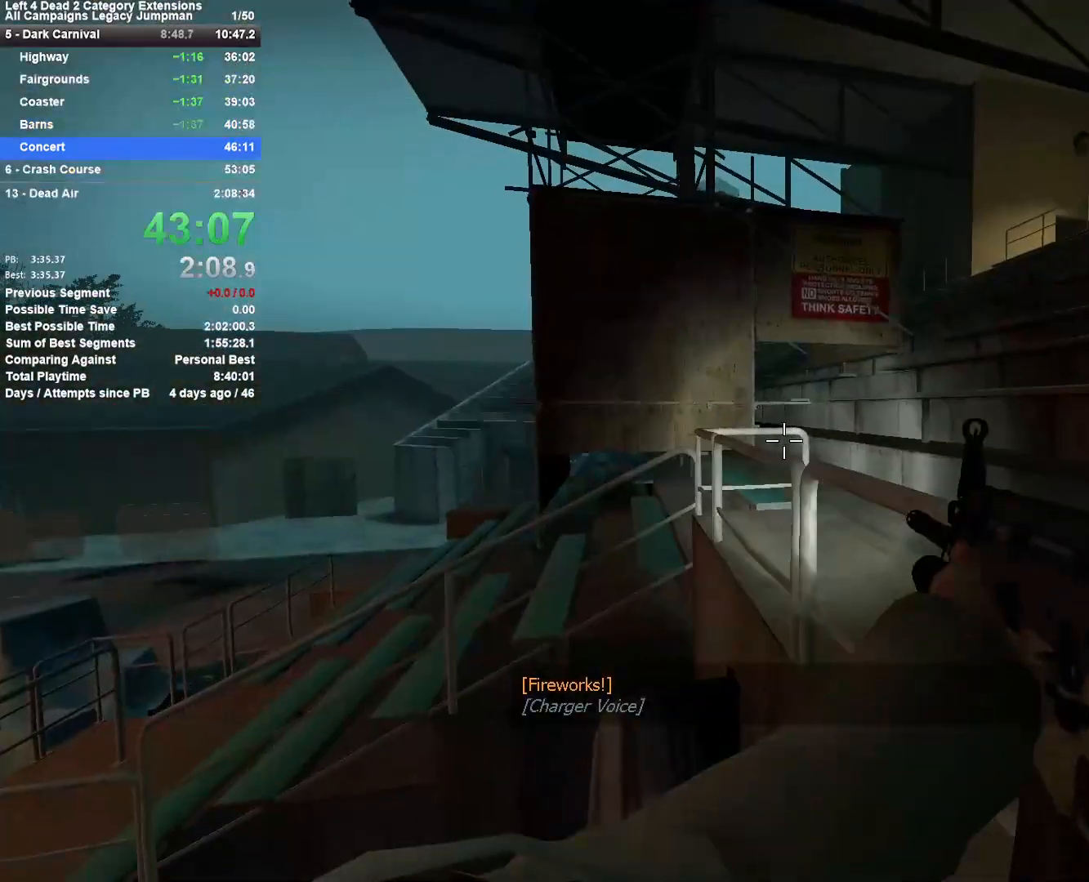
{"keys": ["shift"], "mouse": ["left"], "events": [[17, "a", "up"], [200, "a", "down"], [250, "mouse_left", "down"], [333, "a", "up"]]}
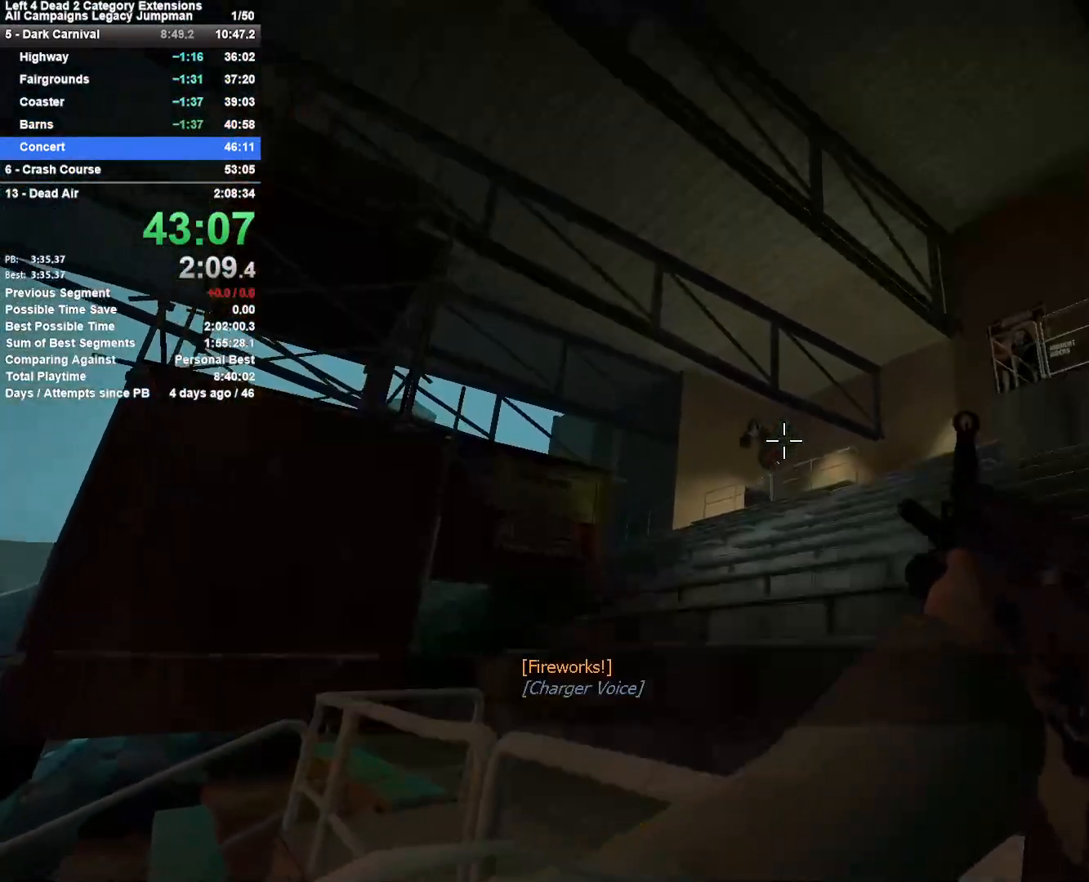
{"keys": ["shift"], "mouse": ["left"], "events": []}
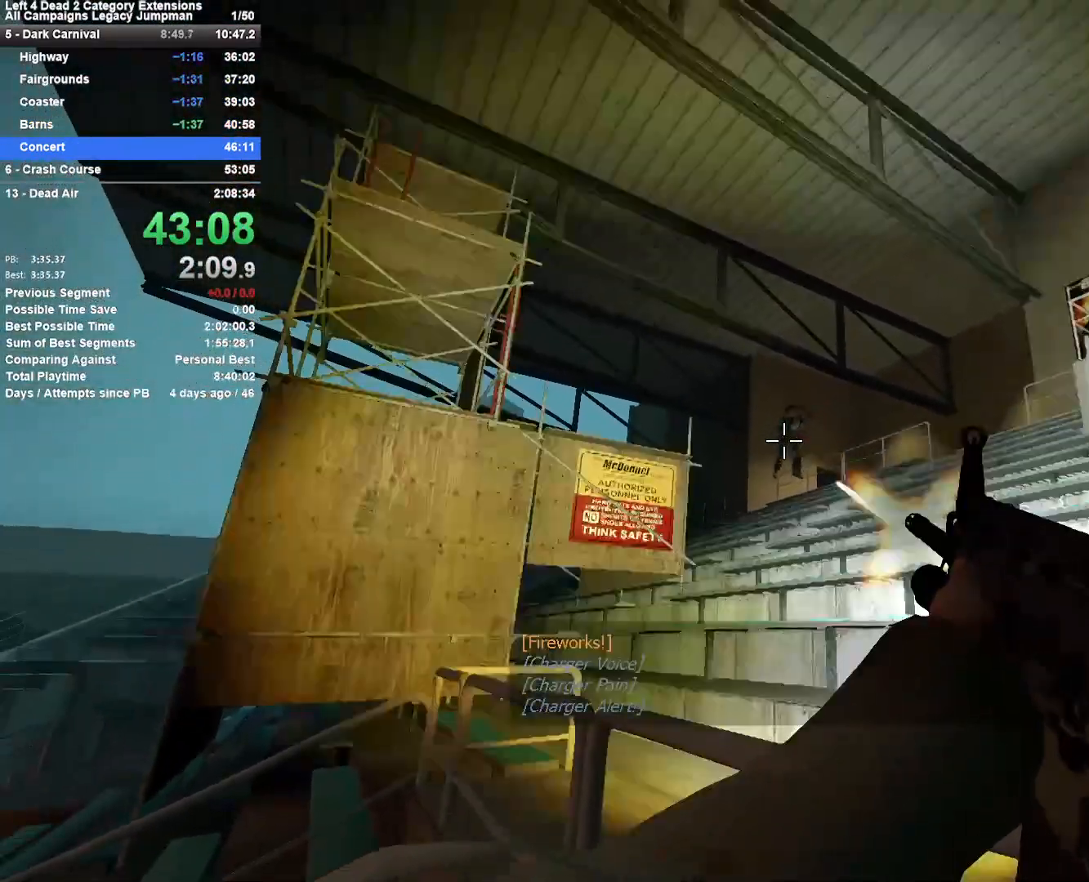
{"keys": ["shift"], "mouse": ["left"], "events": [[83, "s", "down"], [133, "a", "down"], [233, "a", "up"], [233, "s", "up"]]}
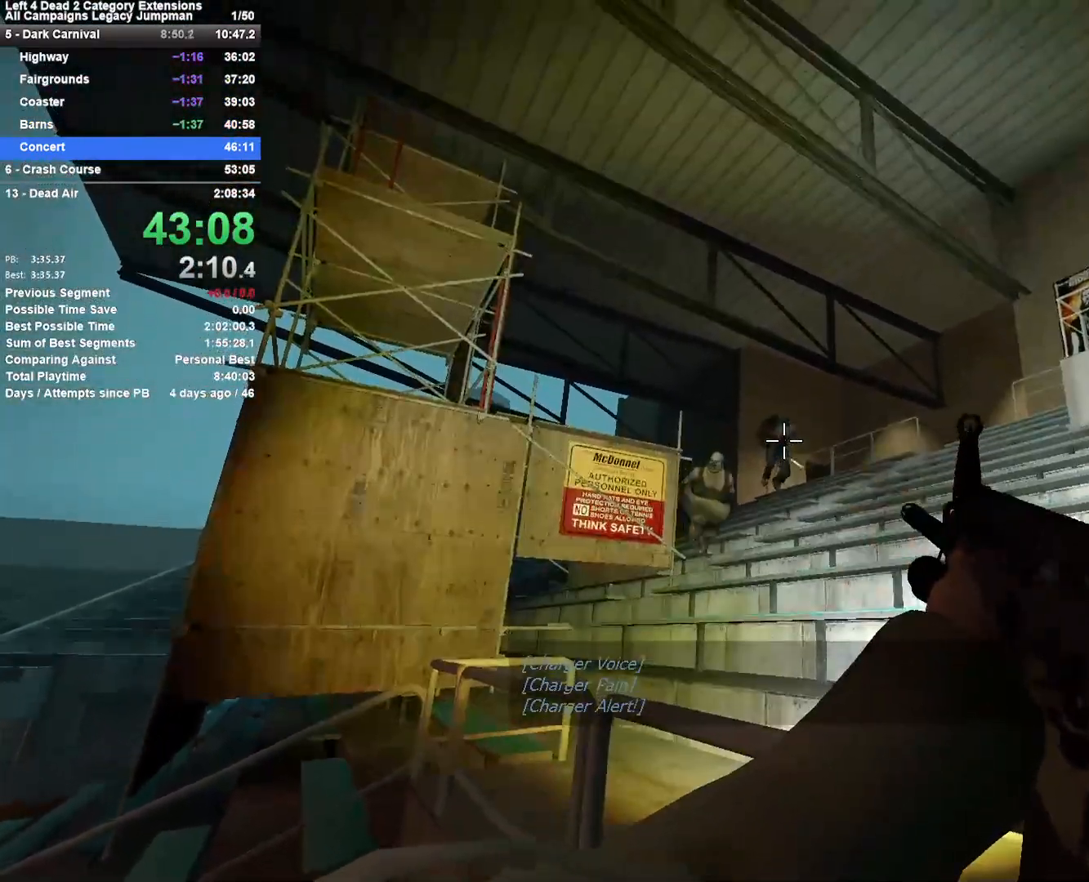
{"keys": ["a", "shift"], "mouse": ["left"], "events": [[100, "a", "down"], [100, "s", "down"], [150, "s", "up"], [200, "a", "up"], [433, "a", "down"]]}
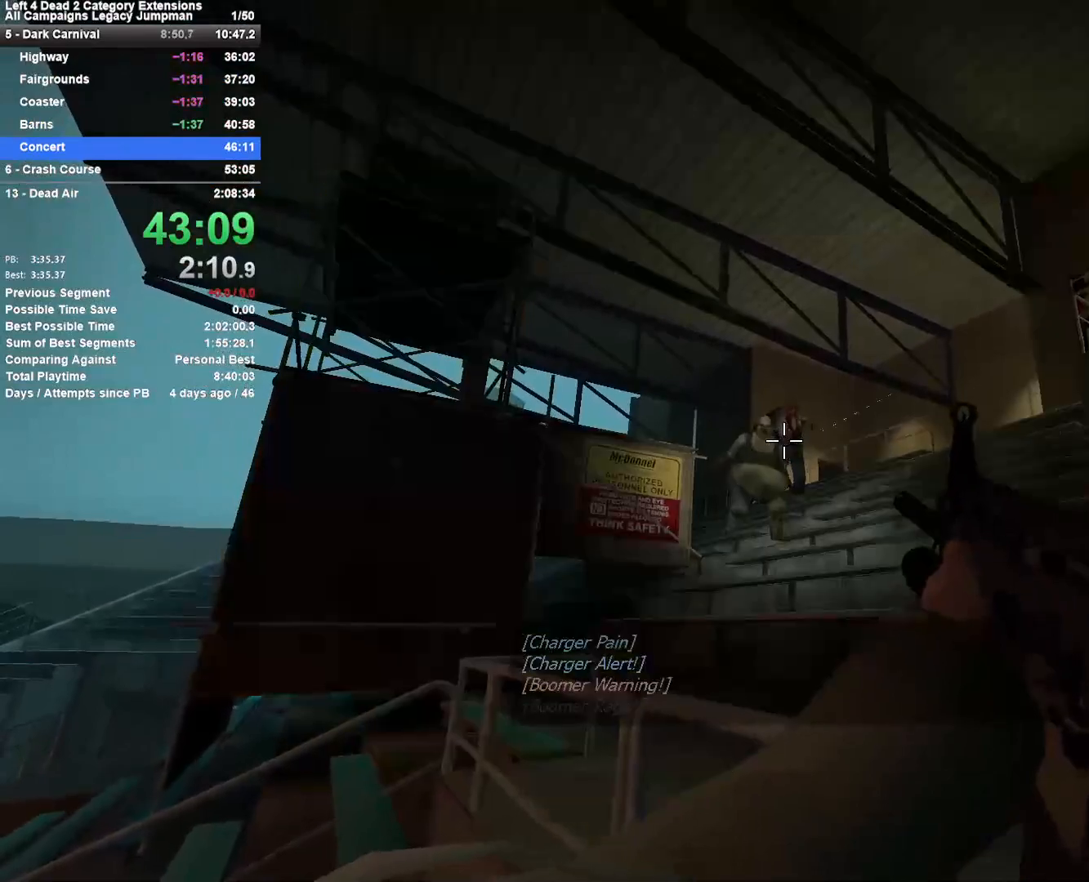
{"keys": ["d", "shift"], "mouse": ["left"], "events": [[67, "a", "up"], [217, "a", "down"], [350, "a", "up"], [500, "d", "down"]]}
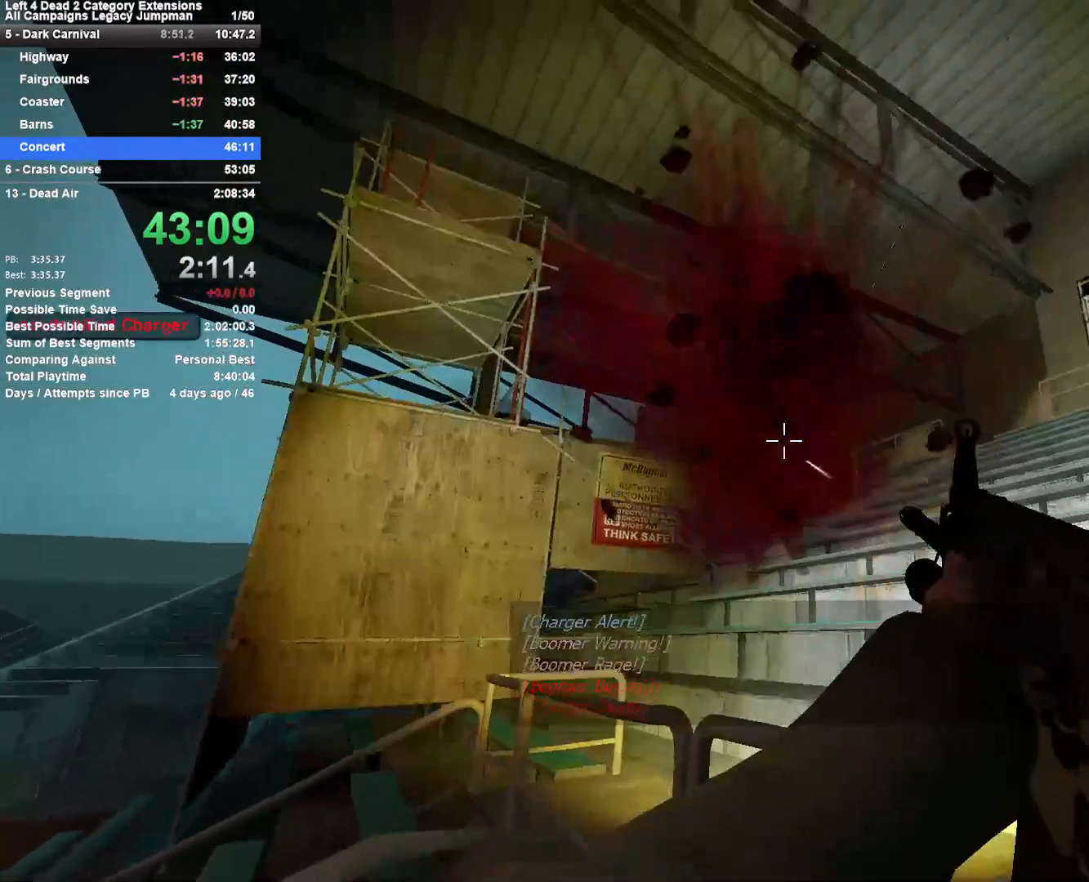
{"keys": ["shift"], "mouse": ["left"], "events": [[83, "d", "up"], [317, "d", "down"], [417, "d", "up"]]}
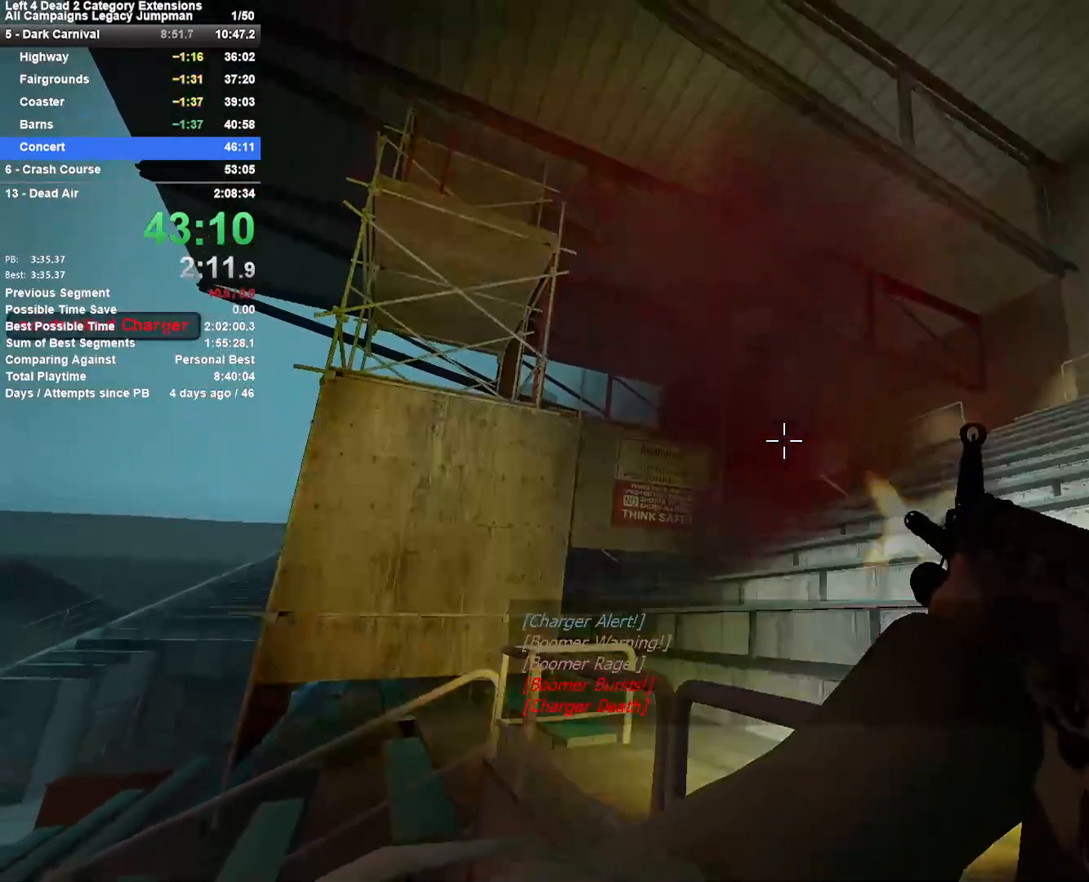
{"keys": [], "mouse": [], "events": [[250, "mouse_left", "up"], [333, "shift", "up"]]}
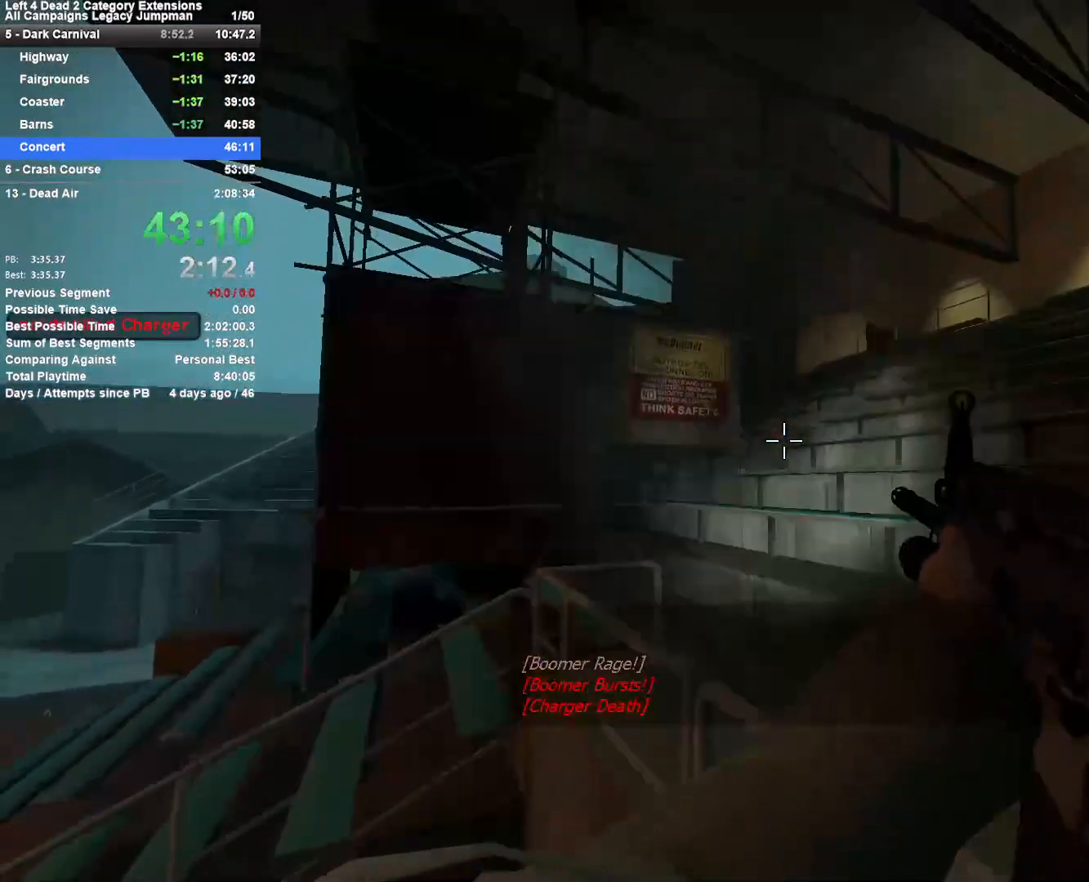
{"keys": ["shift"], "mouse": [], "events": [[33, "shift", "down"]]}
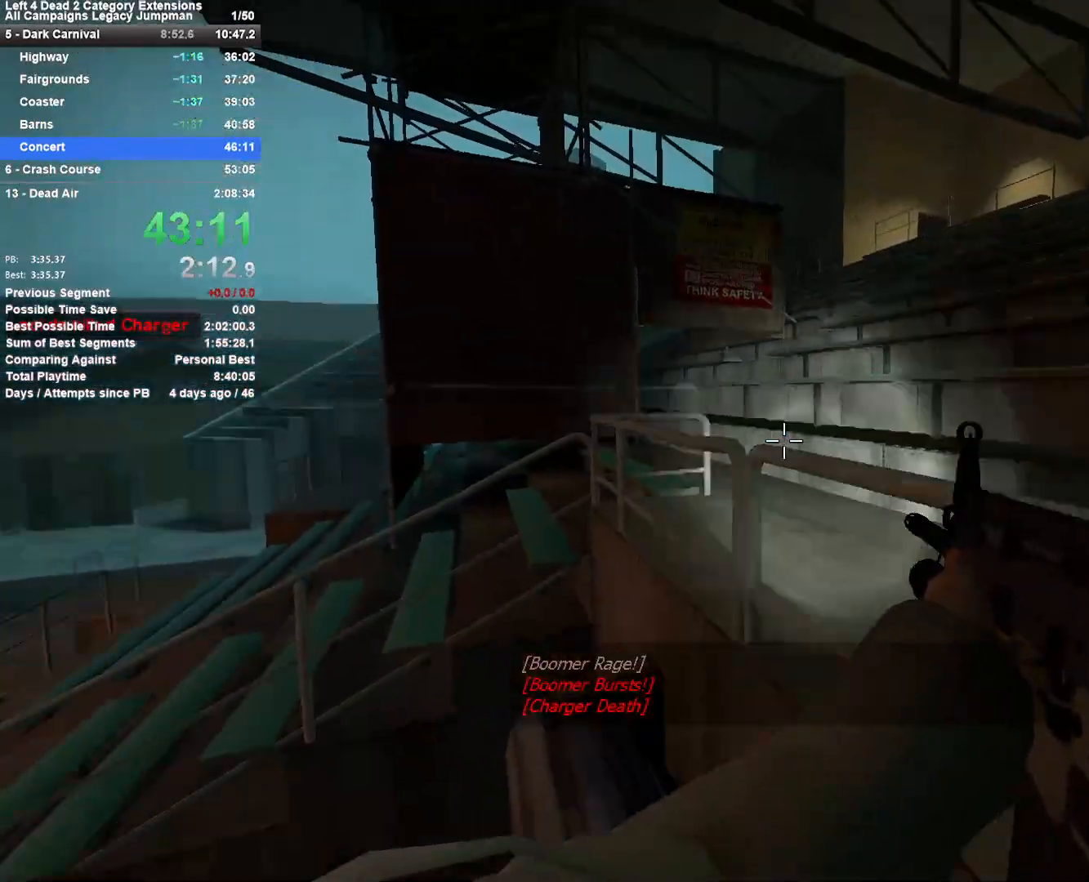
{"keys": [], "mouse": [], "events": [[33, "r", "down"], [133, "r", "up"], [417, "shift", "up"]]}
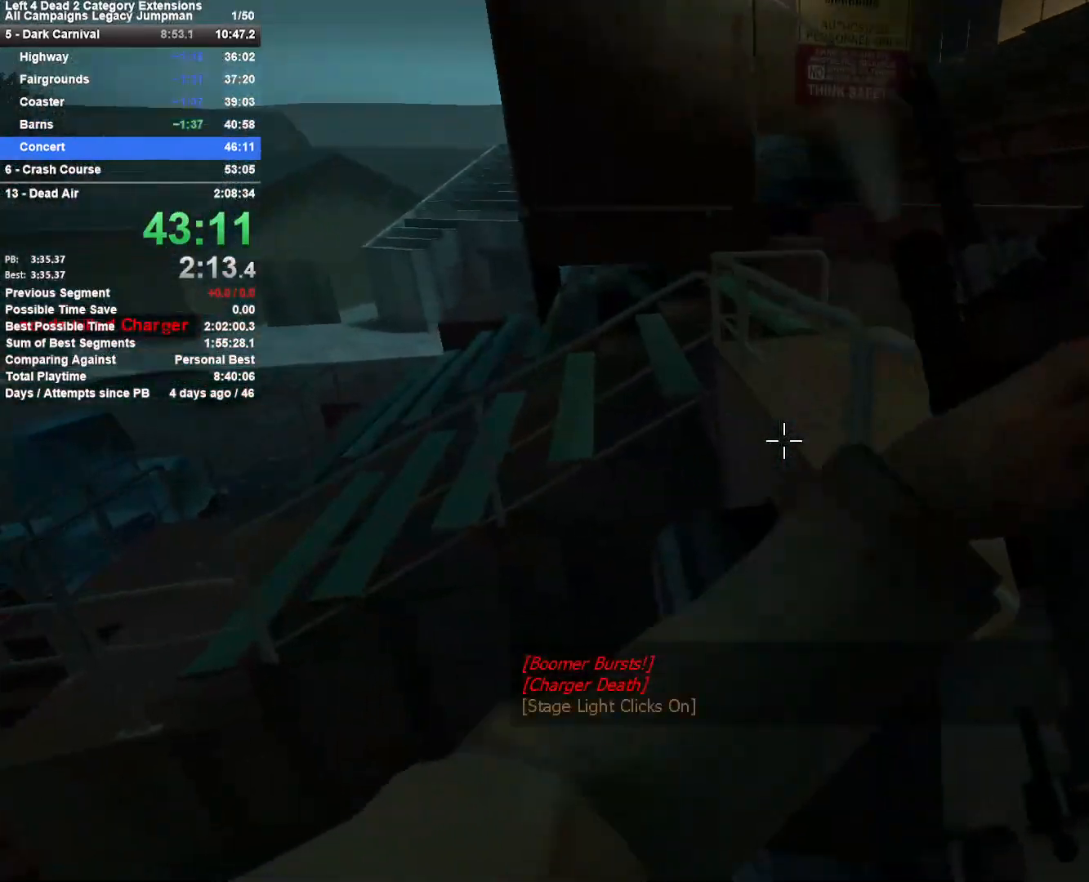
{"keys": [], "mouse": [], "events": []}
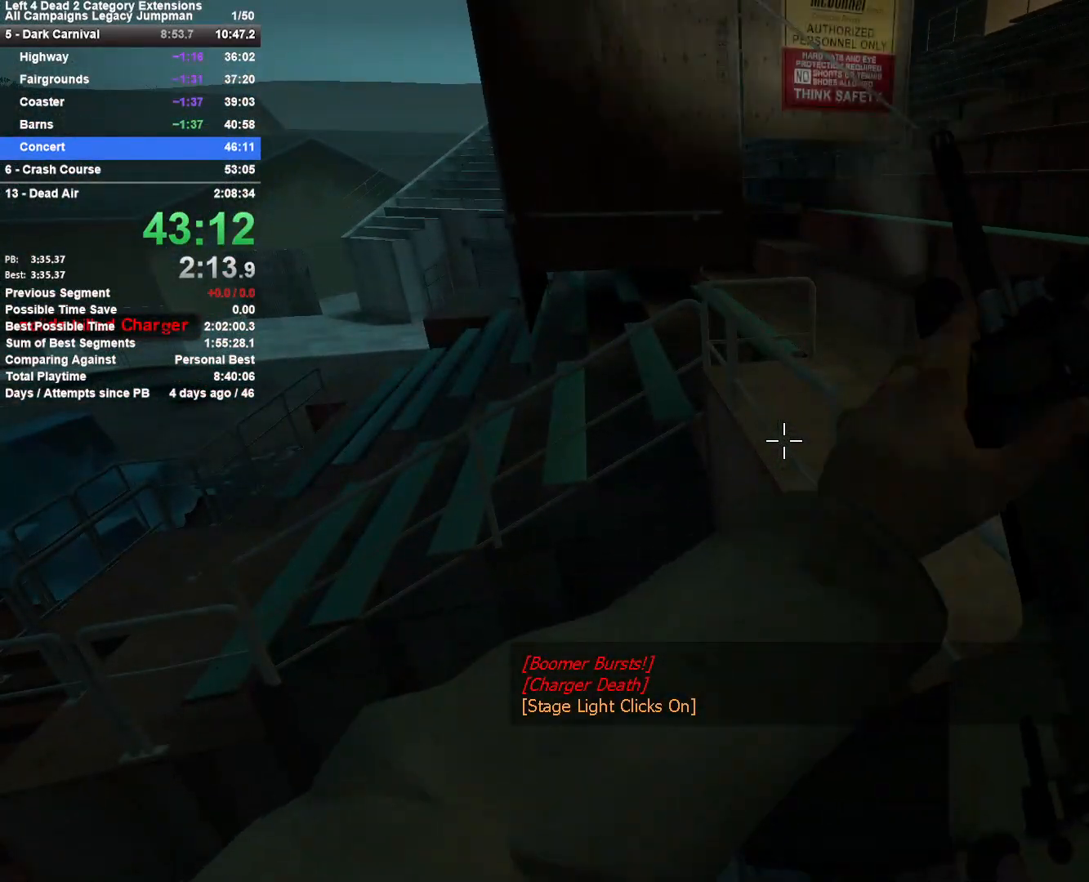
{"keys": [], "mouse": [], "events": []}
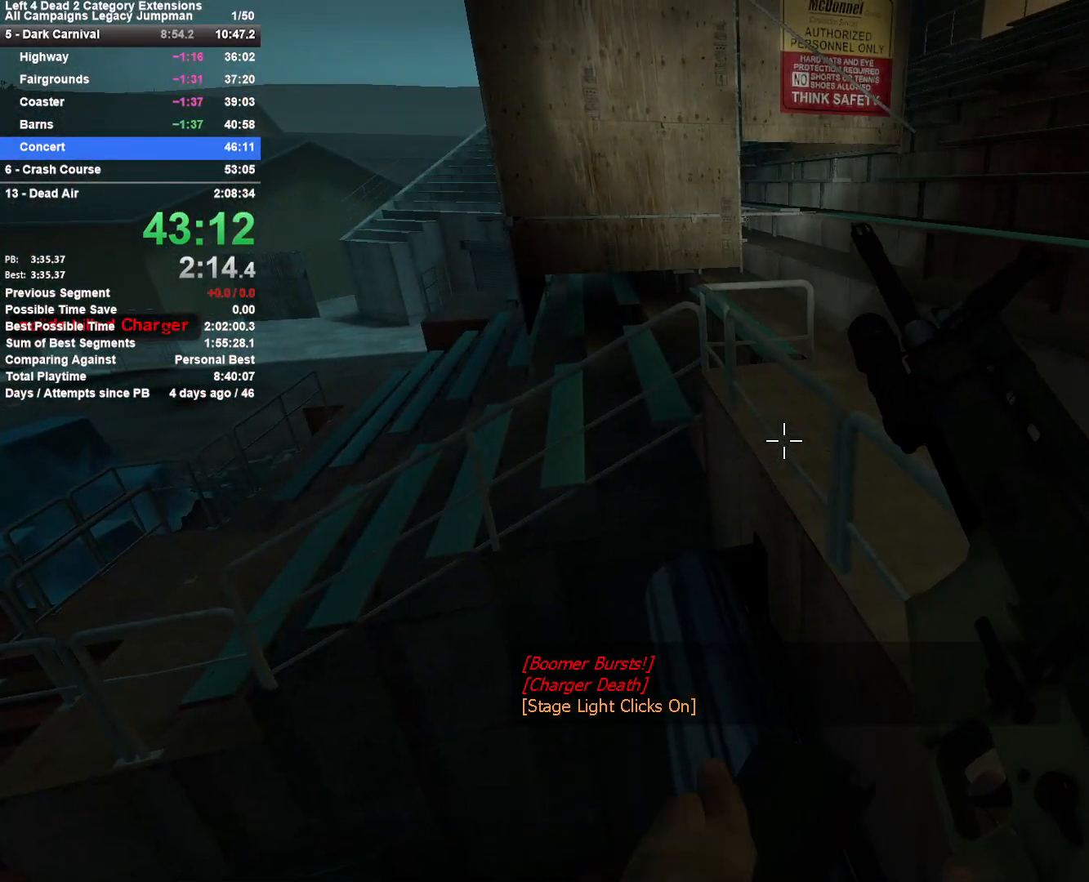
{"keys": ["shift"], "mouse": [], "events": [[83, "shift", "down"]]}
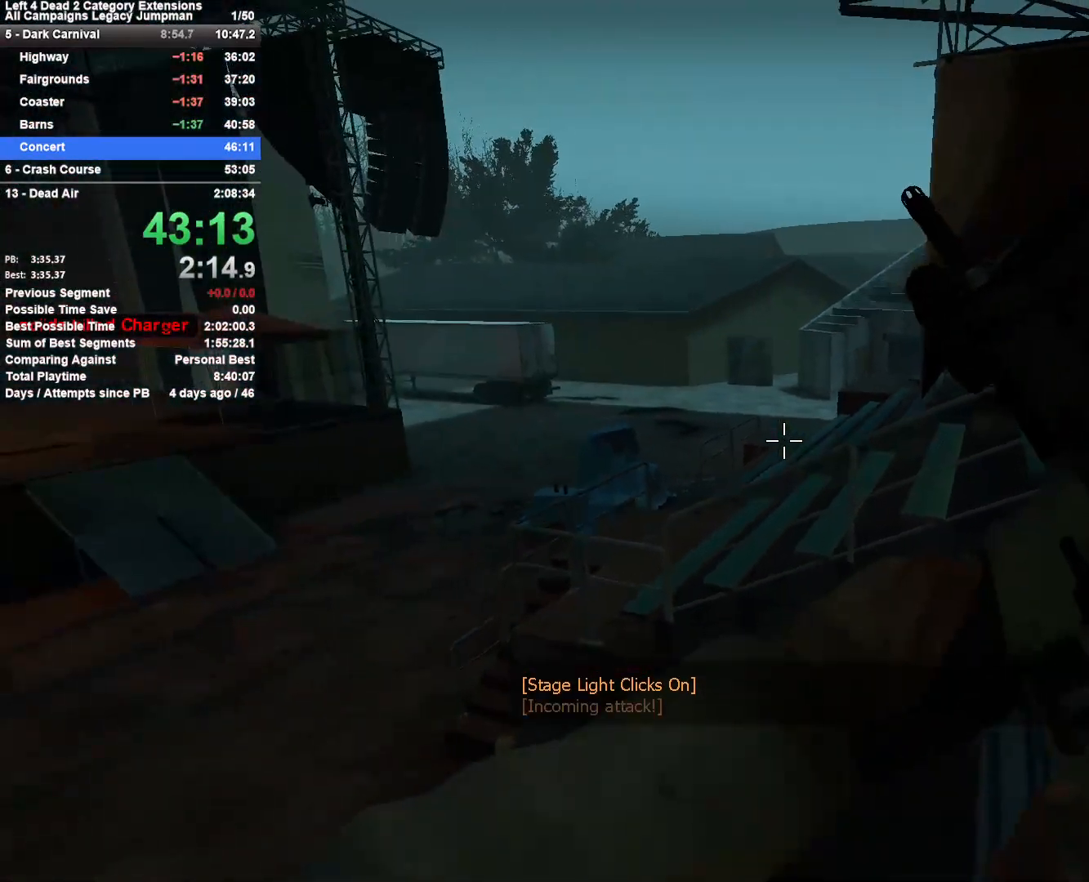
{"keys": ["shift"], "mouse": [], "events": [[250, "a", "down"], [333, "a", "up"]]}
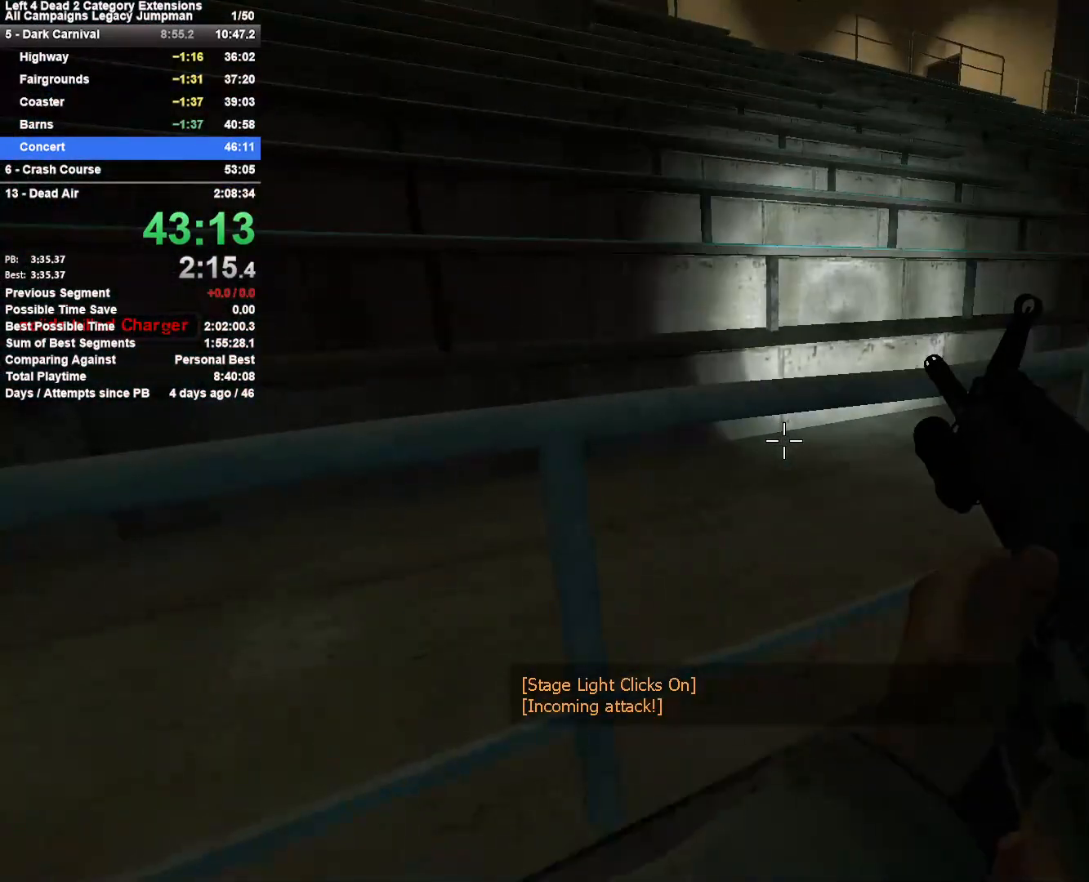
{"keys": ["shift"], "mouse": [], "events": [[250, "d", "down"], [350, "d", "up"]]}
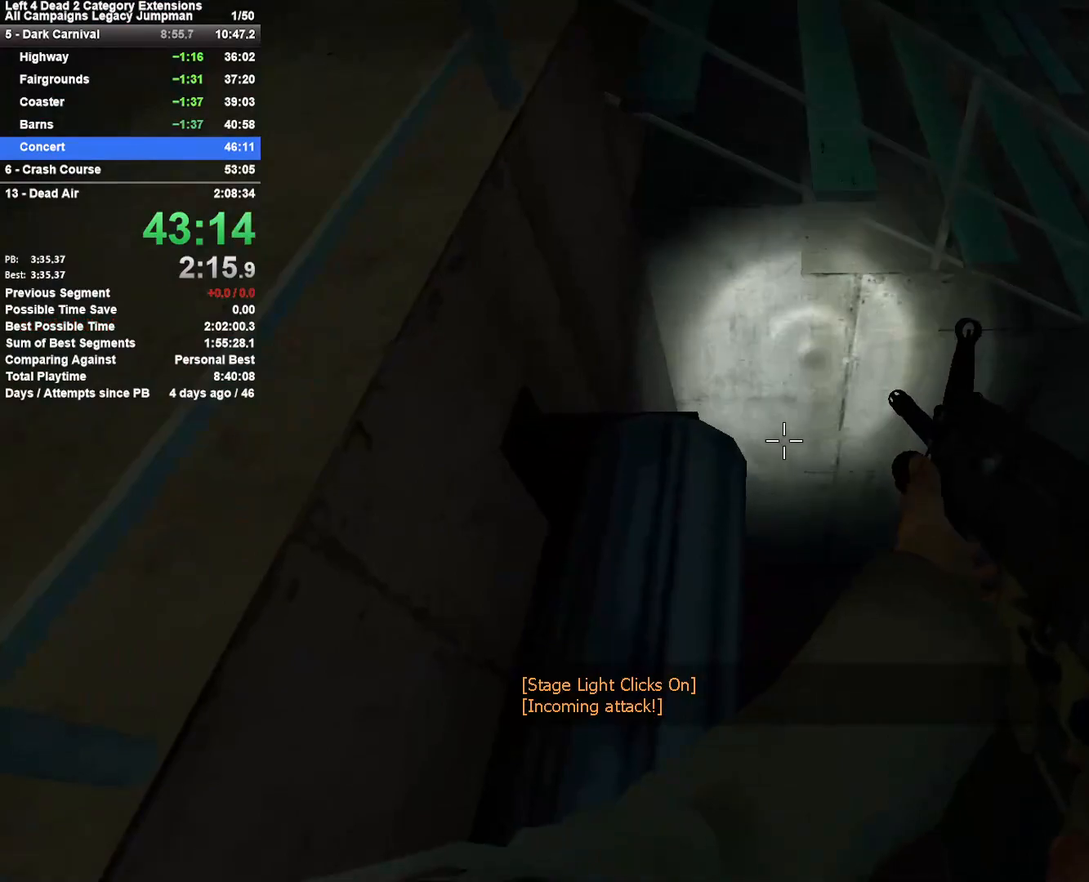
{"keys": ["d", "shift", "w"], "mouse": [], "events": [[83, "d", "down"], [83, "w", "down"], [233, "d", "up"], [367, "w", "up"], [417, "d", "down"], [467, "w", "down"]]}
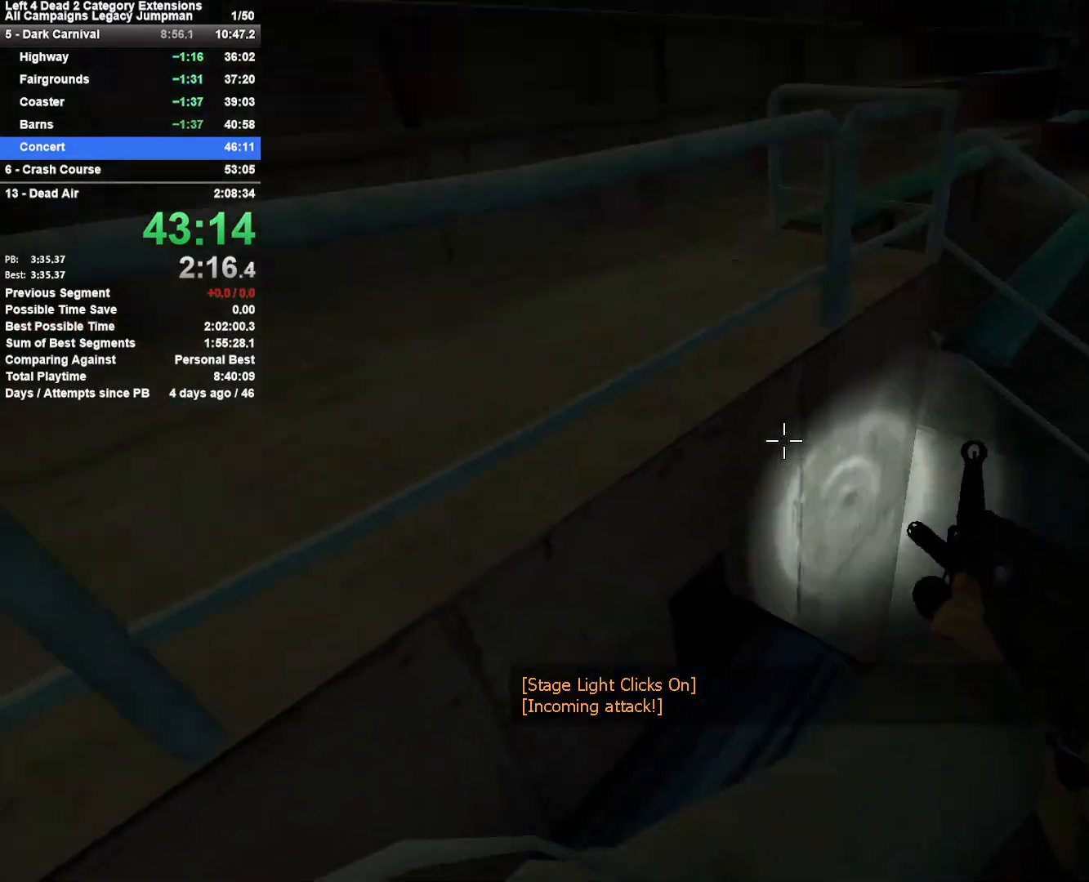
{"keys": ["shift"], "mouse": [], "events": [[17, "d", "up"], [100, "w", "up"]]}
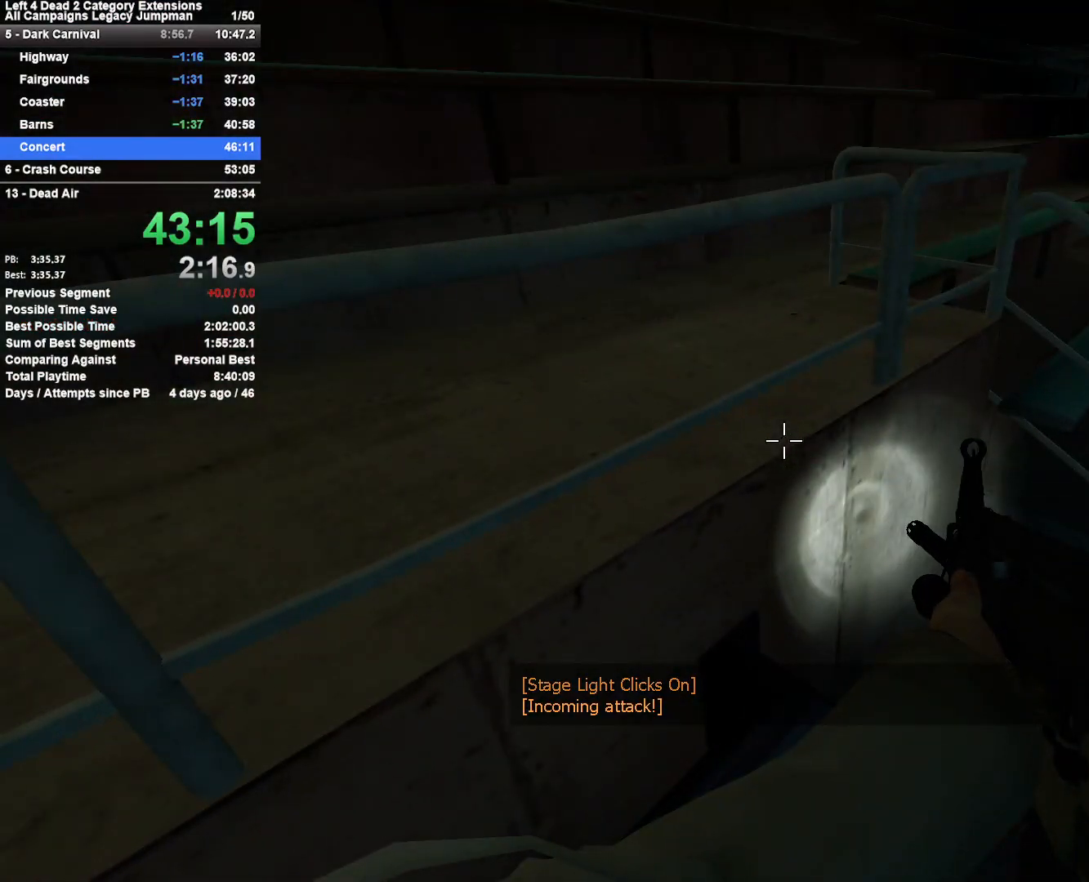
{"keys": ["shift"], "mouse": [], "events": []}
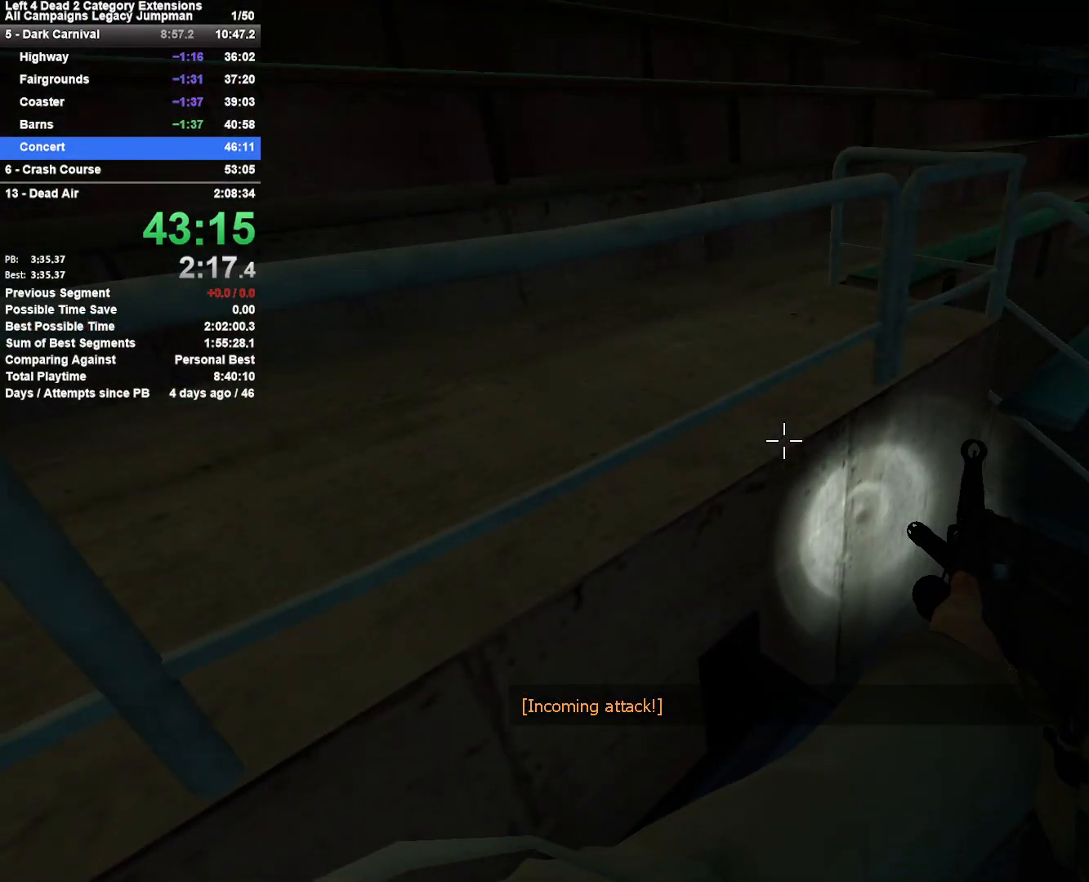
{"keys": ["shift"], "mouse": [], "events": []}
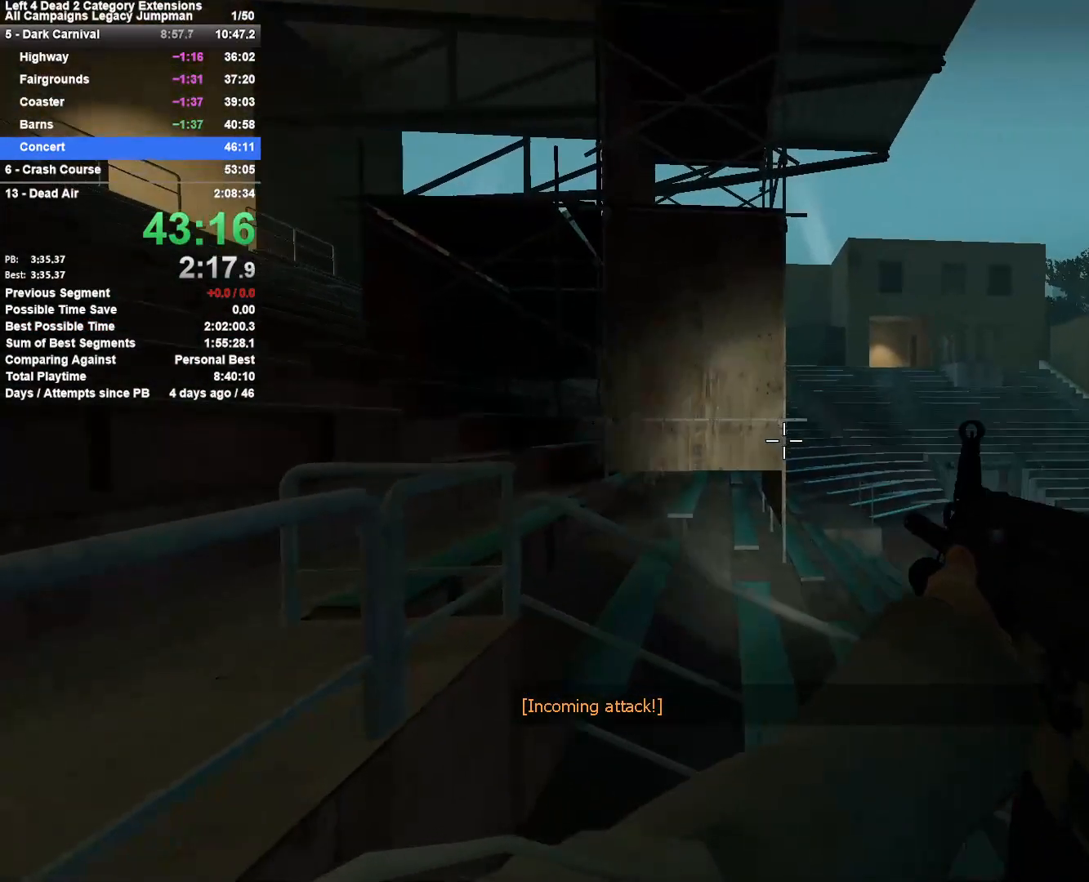
{"keys": ["shift"], "mouse": [], "events": []}
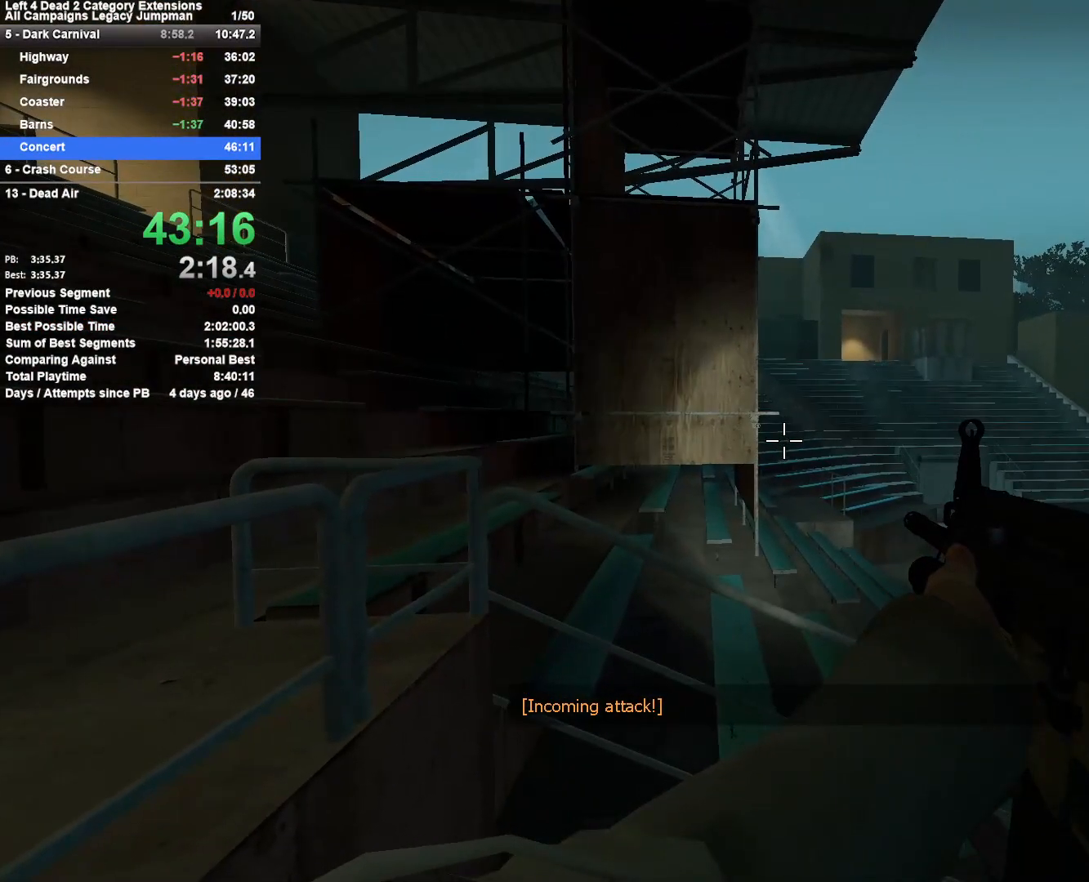
{"keys": ["shift"], "mouse": [], "events": []}
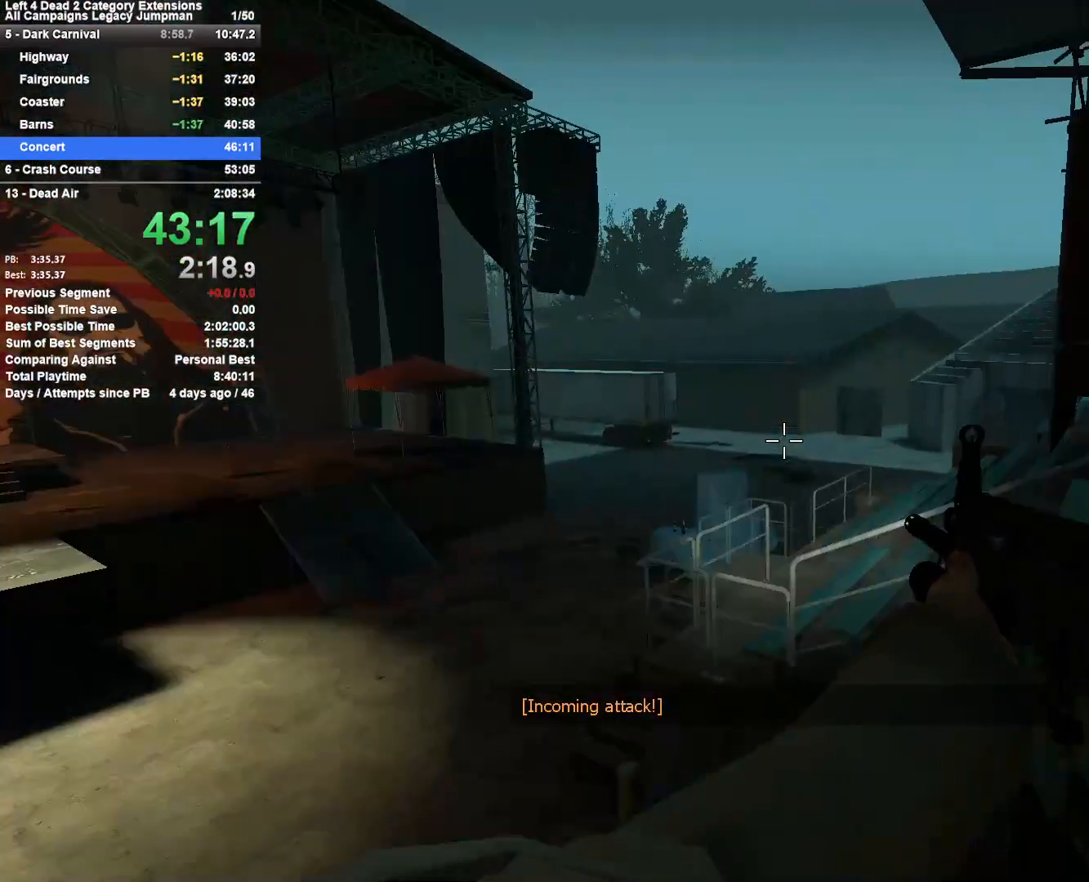
{"keys": [], "mouse": [], "events": [[500, "shift", "up"]]}
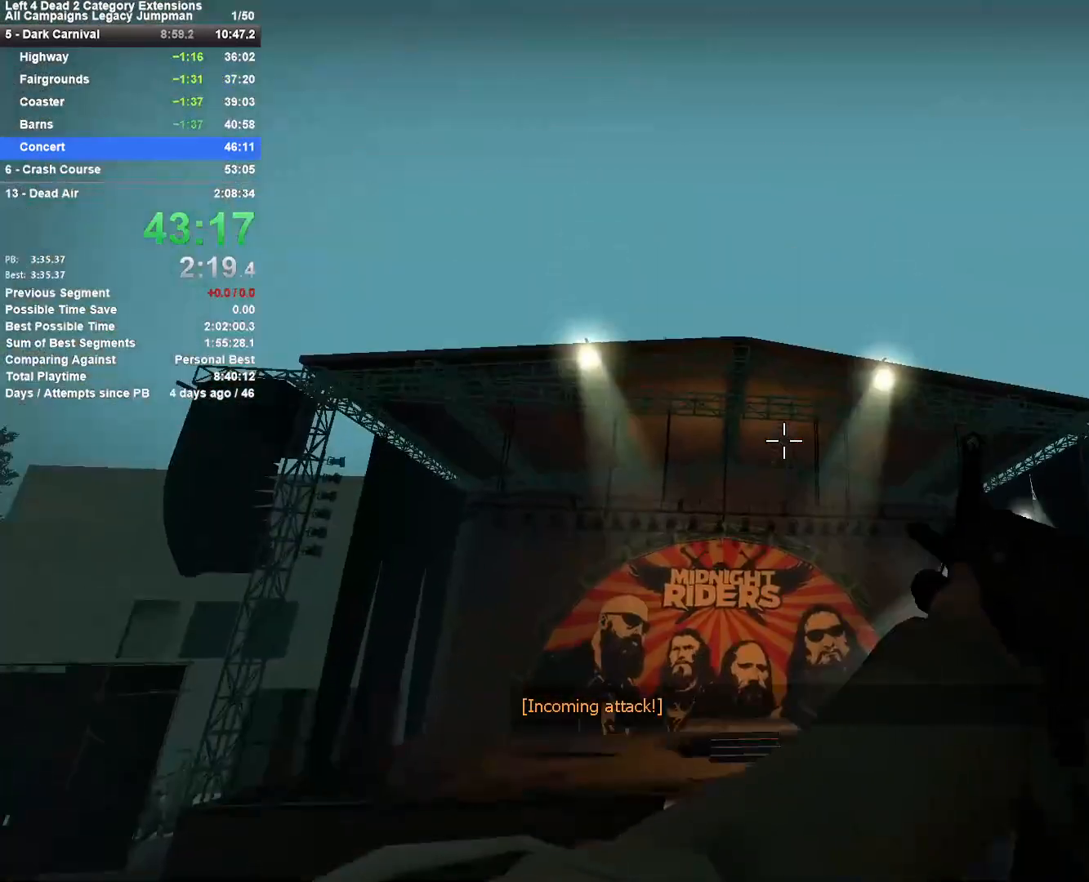
{"keys": ["shift"], "mouse": [], "events": [[100, "shift", "down"]]}
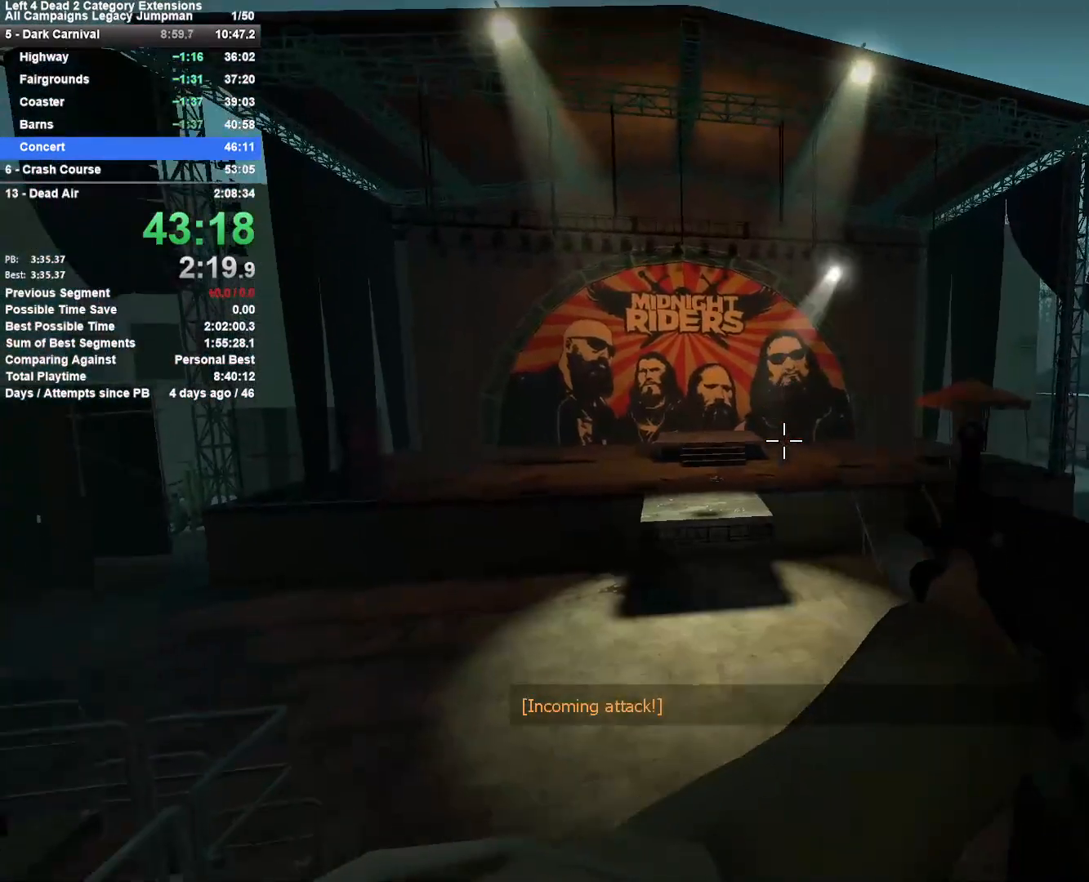
{"keys": [], "mouse": [], "events": [[400, "shift", "up"]]}
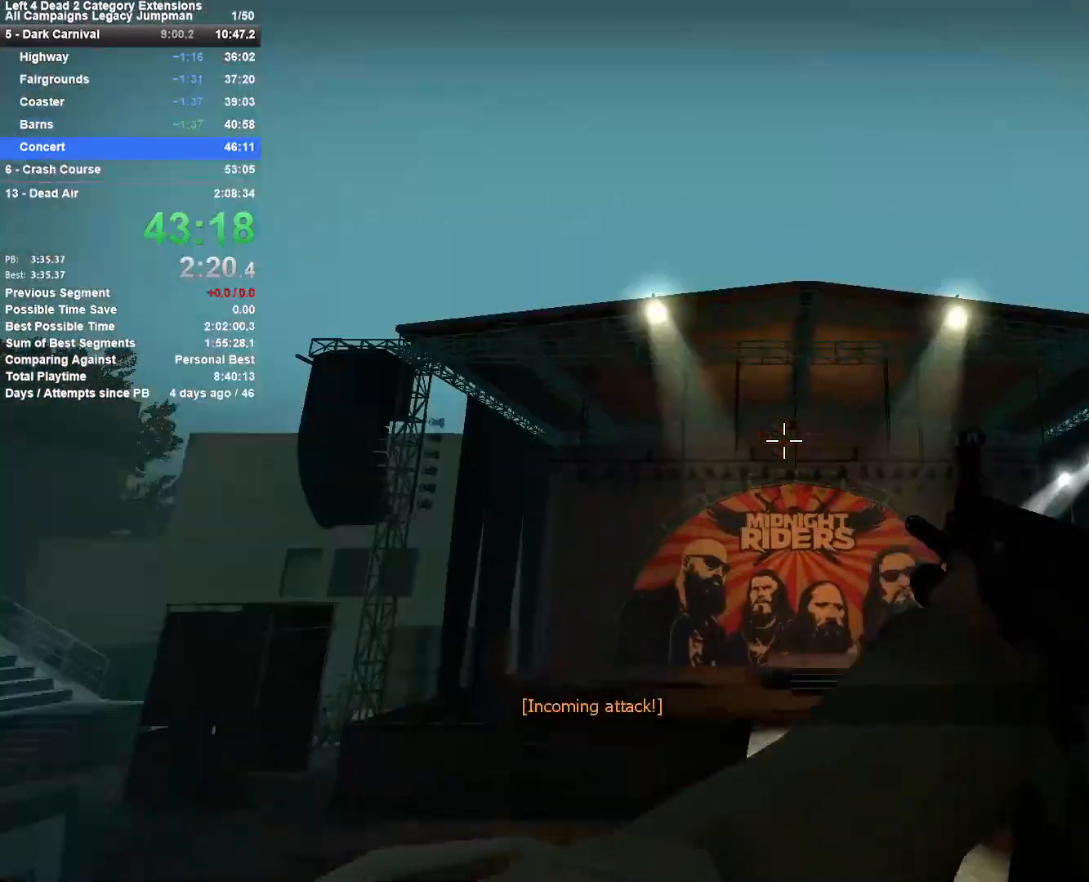
{"keys": ["shift"], "mouse": [], "events": [[183, "shift", "down"]]}